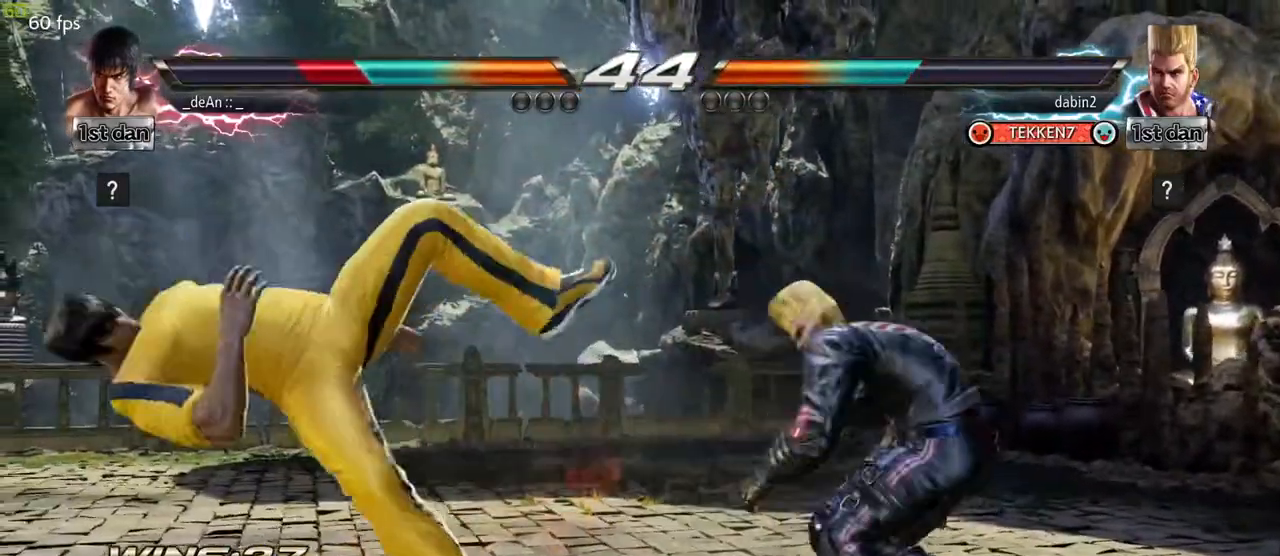
Gameplay with a controller (arcade stick); each line is a JSON object with the inputs held at the frame after it. "events" lists button and stick changes between this image and that frame as [ms after this image, input, new state], when the widget could be followed in between. Not read: L3 R3.
{"buttons": [], "left_stick": "left", "events": [[283, "SQUARE", "down"], [433, "SQUARE", "up"]]}
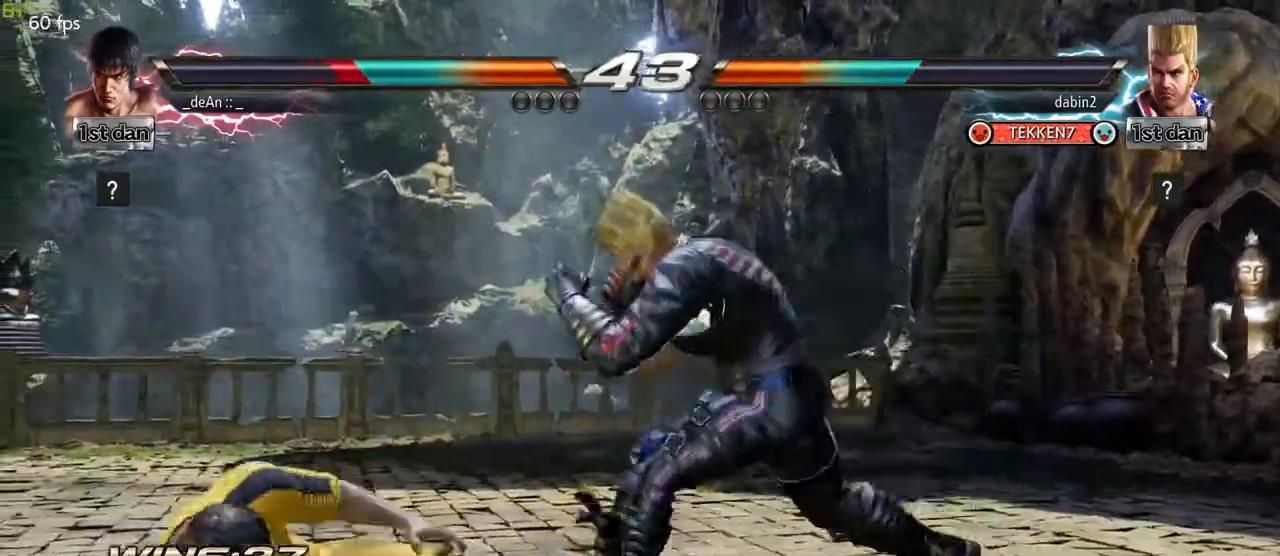
{"buttons": [], "left_stick": "down", "events": [[217, "left_stick", "down"]]}
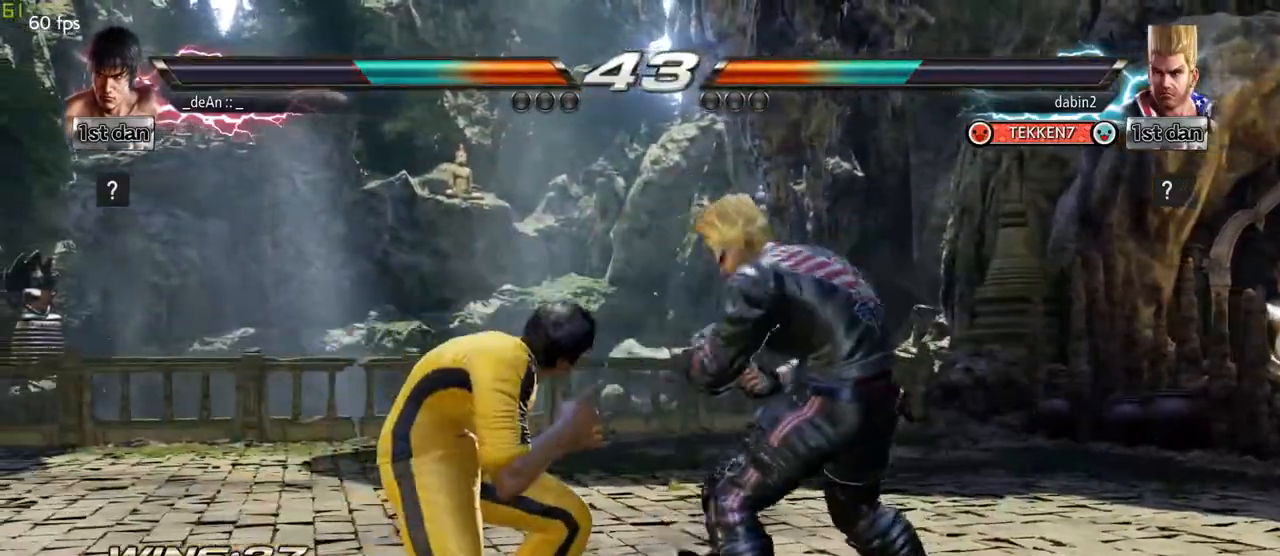
{"buttons": [], "left_stick": "center", "events": [[83, "left_stick", "center"], [100, "CIRCLE", "down"], [183, "CIRCLE", "up"]]}
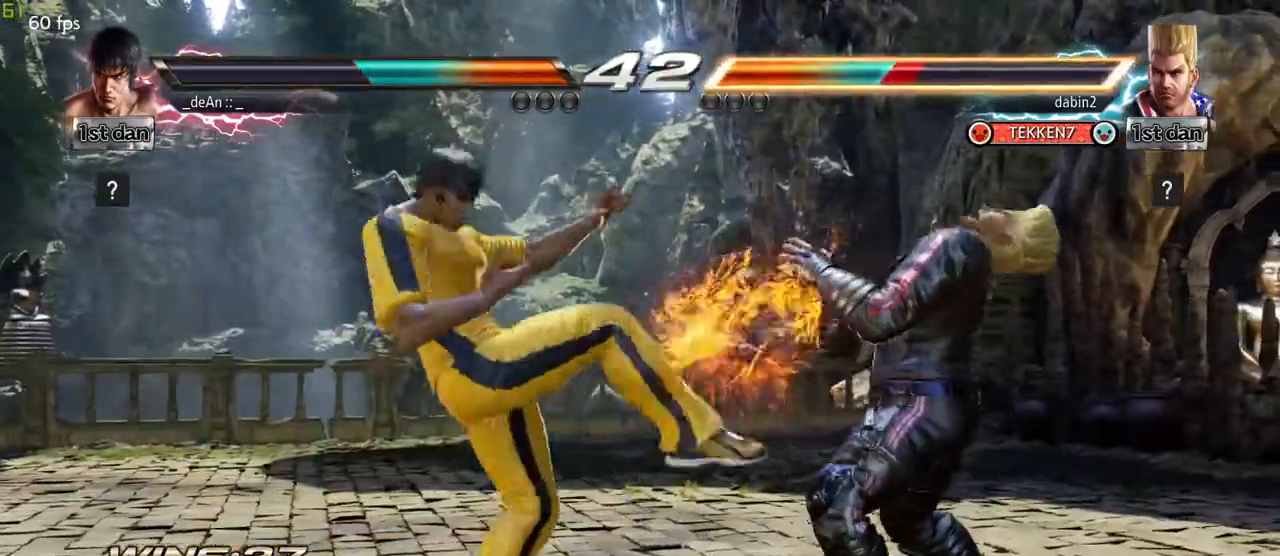
{"buttons": [], "left_stick": "center", "events": [[150, "left_stick", "left"], [200, "TRIANGLE", "down"], [300, "TRIANGLE", "up"], [483, "left_stick", "center"]]}
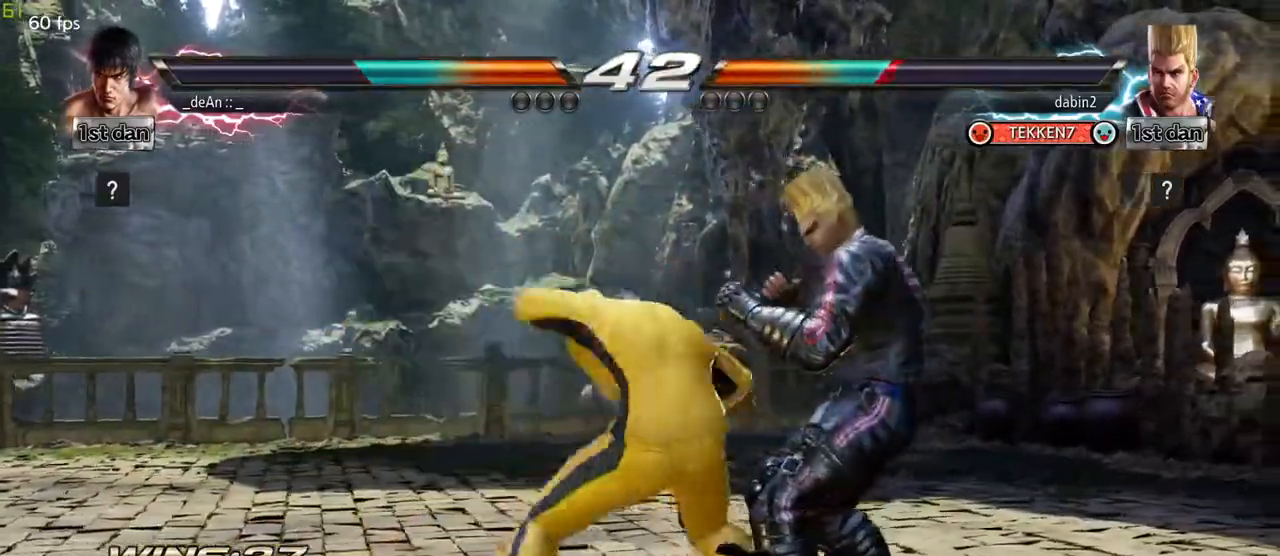
{"buttons": [], "left_stick": "center", "events": [[350, "SQUARE", "down"], [450, "SQUARE", "up"]]}
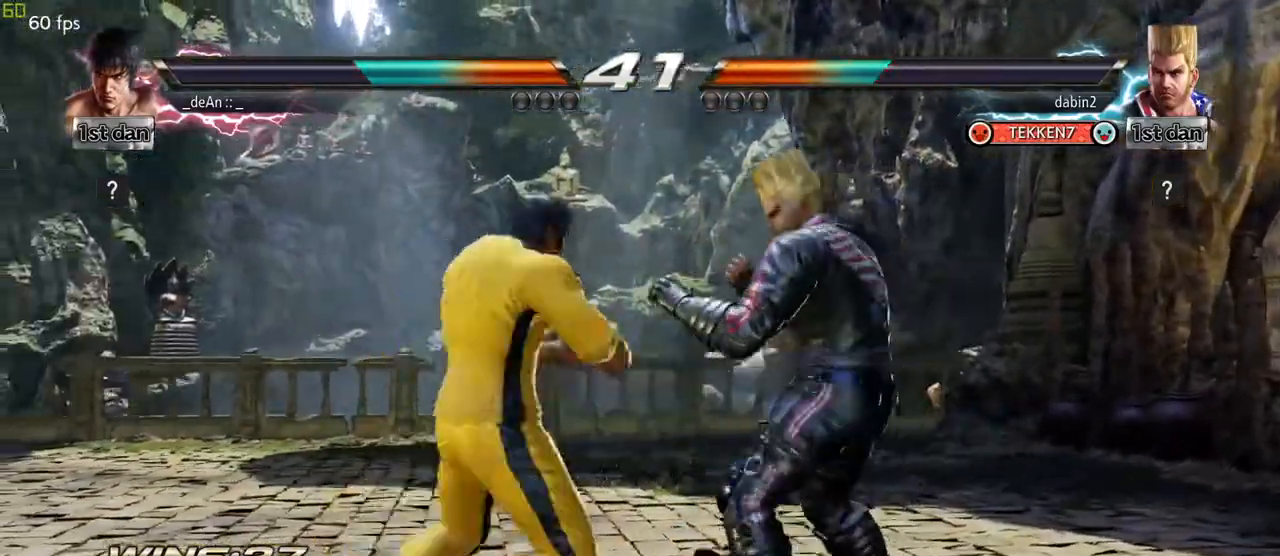
{"buttons": ["CIRCLE"], "left_stick": "center", "events": [[250, "left_stick", "down"], [483, "left_stick", "center"], [500, "CIRCLE", "down"]]}
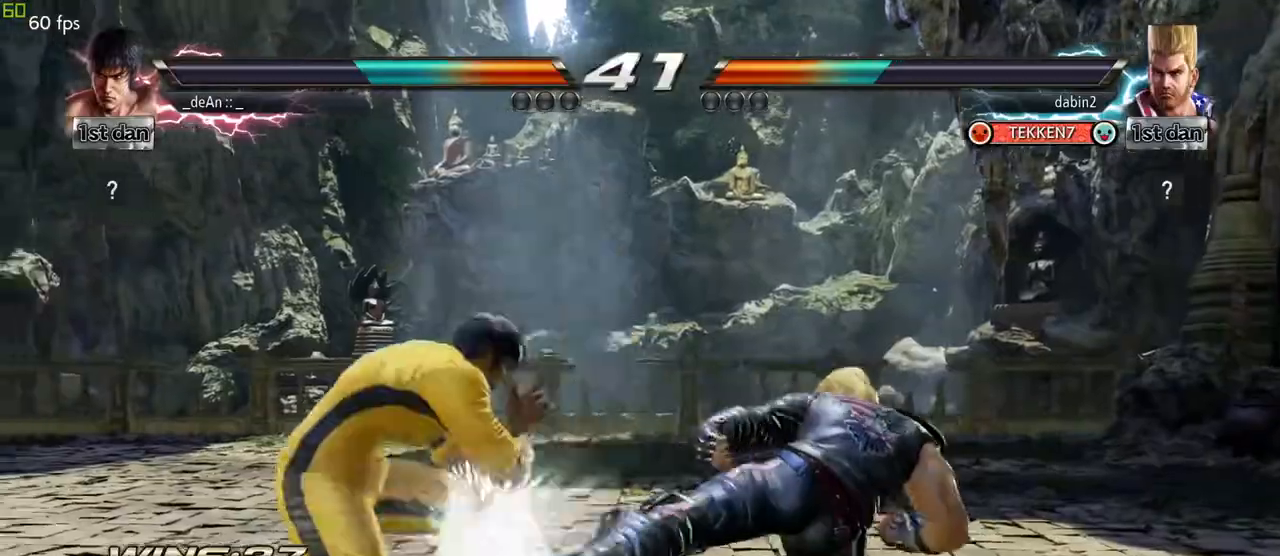
{"buttons": [], "left_stick": "left", "events": [[67, "CIRCLE", "up"], [200, "left_stick", "left"]]}
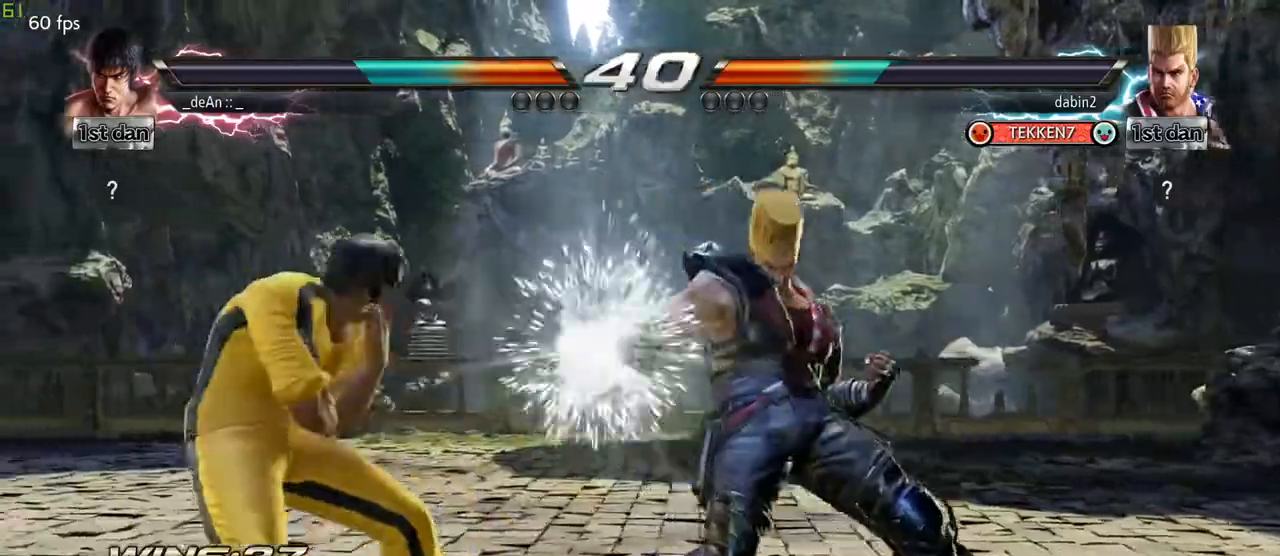
{"buttons": ["CIRCLE"], "left_stick": "center", "events": [[250, "left_stick", "down"], [400, "left_stick", "center"], [450, "CIRCLE", "down"]]}
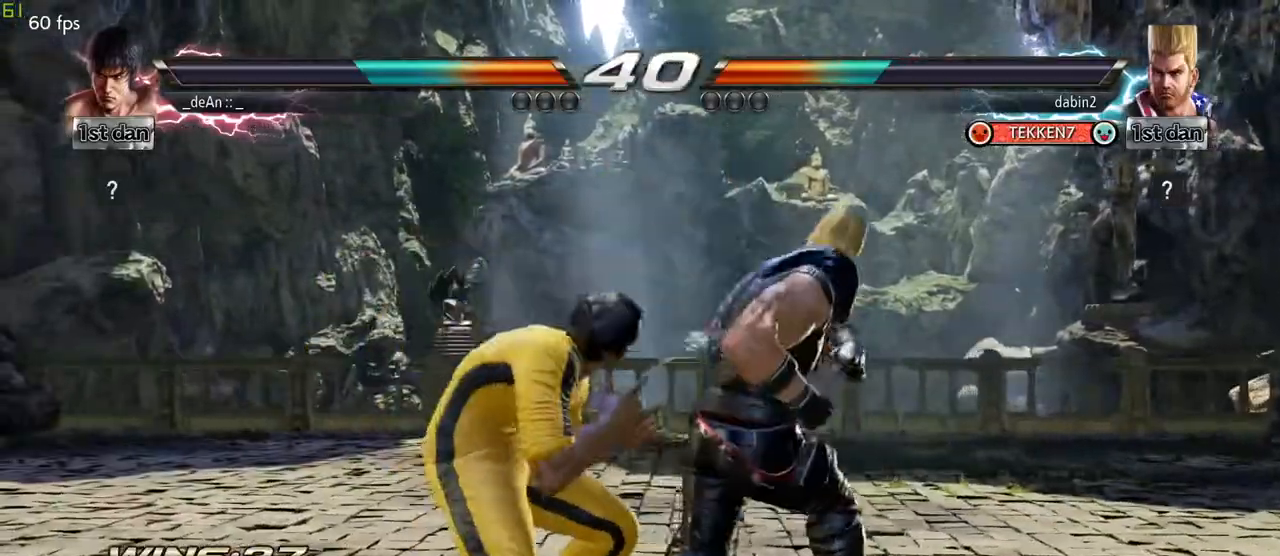
{"buttons": [], "left_stick": "center", "events": [[67, "CIRCLE", "up"]]}
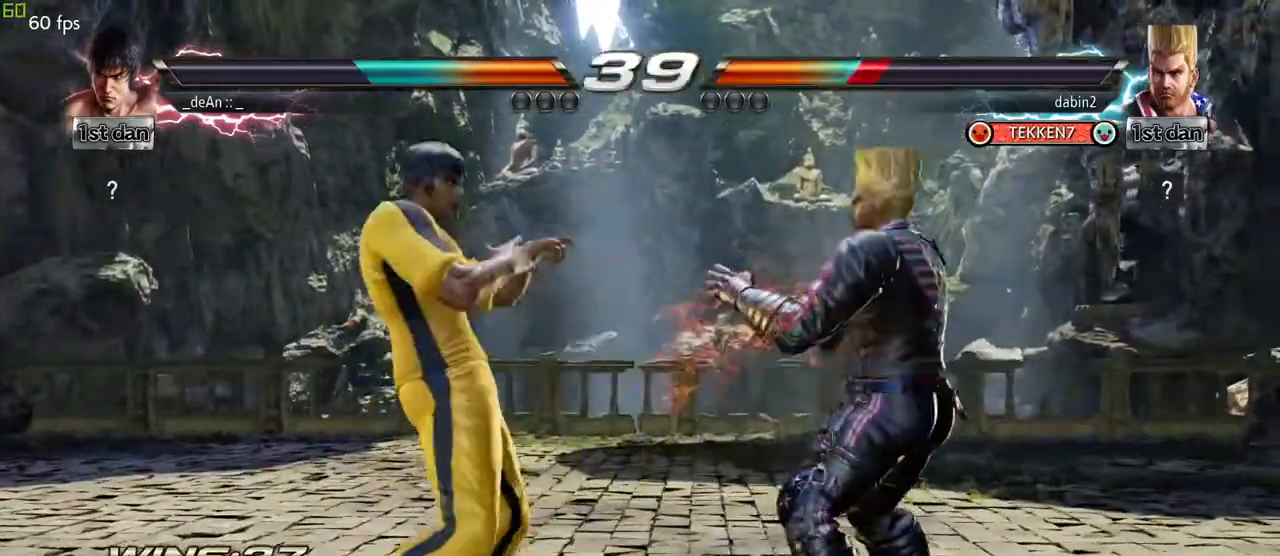
{"buttons": [], "left_stick": "left", "events": [[33, "left_stick", "left"], [67, "TRIANGLE", "down"], [167, "TRIANGLE", "up"], [250, "SQUARE", "down"], [400, "SQUARE", "up"]]}
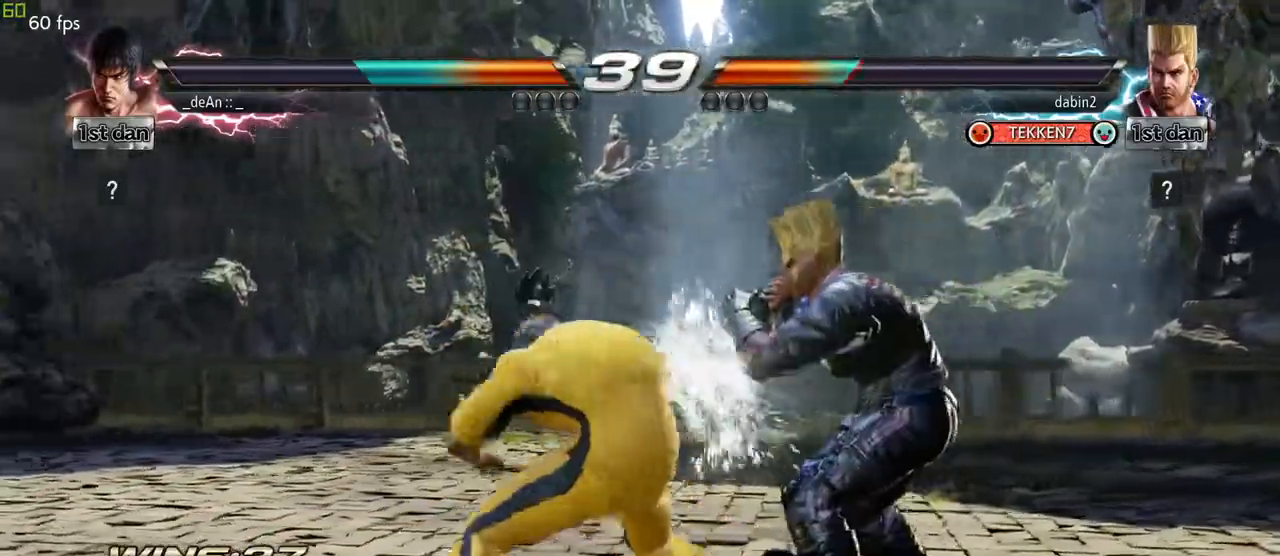
{"buttons": [], "left_stick": "center", "events": [[33, "left_stick", "center"]]}
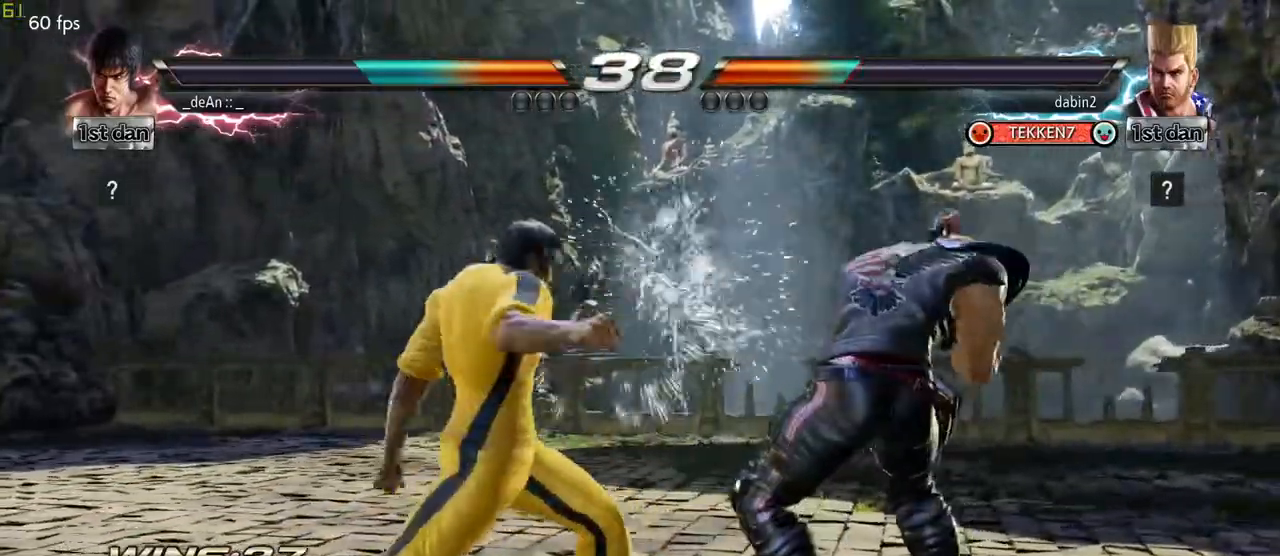
{"buttons": [], "left_stick": "center", "events": [[83, "left_stick", "down"], [100, "TRIANGLE", "down"], [233, "TRIANGLE", "up"], [250, "CROSS", "down"], [267, "left_stick", "center"], [333, "CROSS", "up"]]}
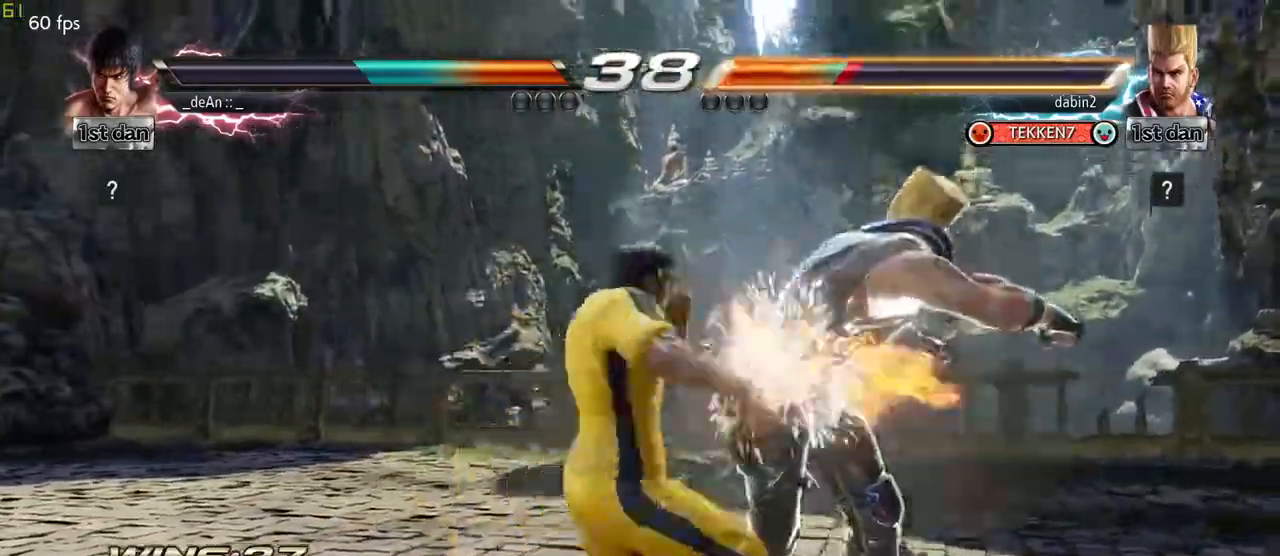
{"buttons": [], "left_stick": "center", "events": []}
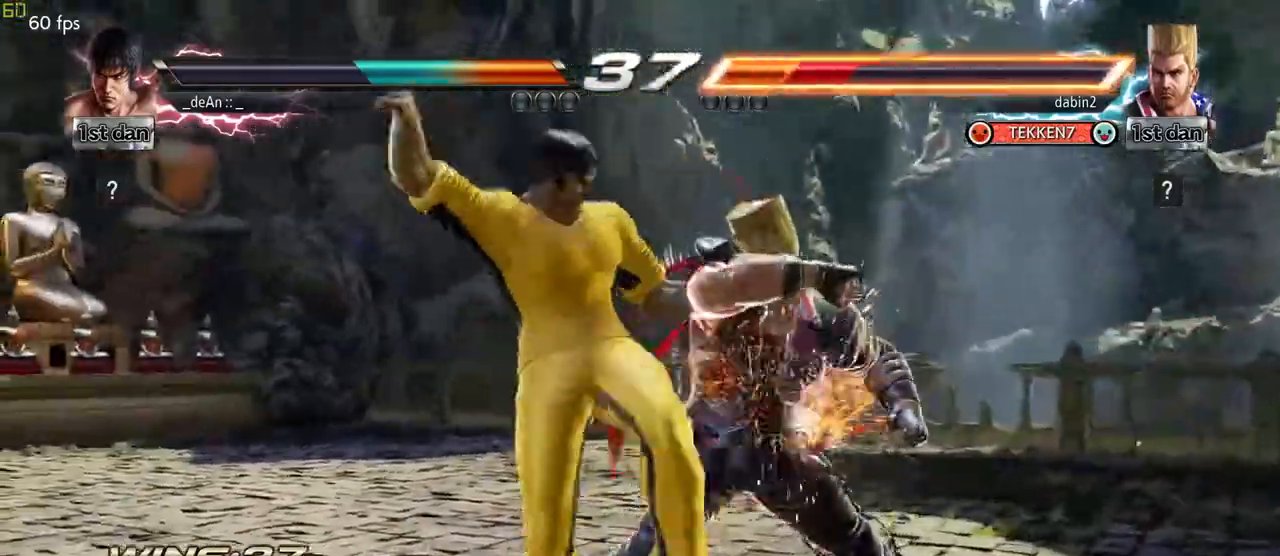
{"buttons": [], "left_stick": "left"}
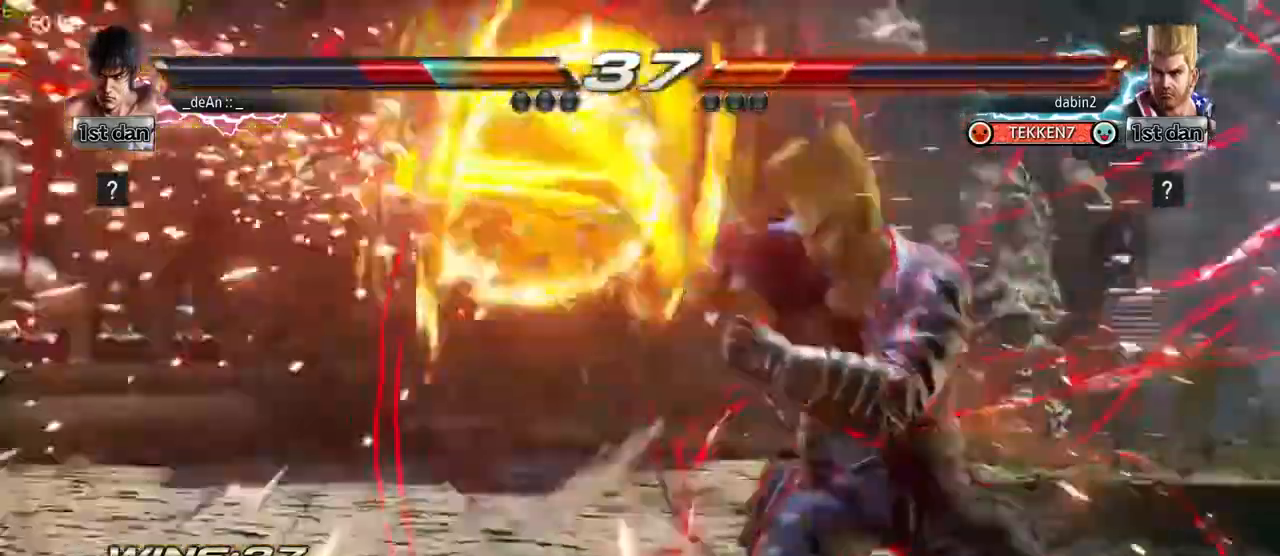
{"buttons": ["SQUARE"], "left_stick": "left", "events": [[450, "SQUARE", "down"]]}
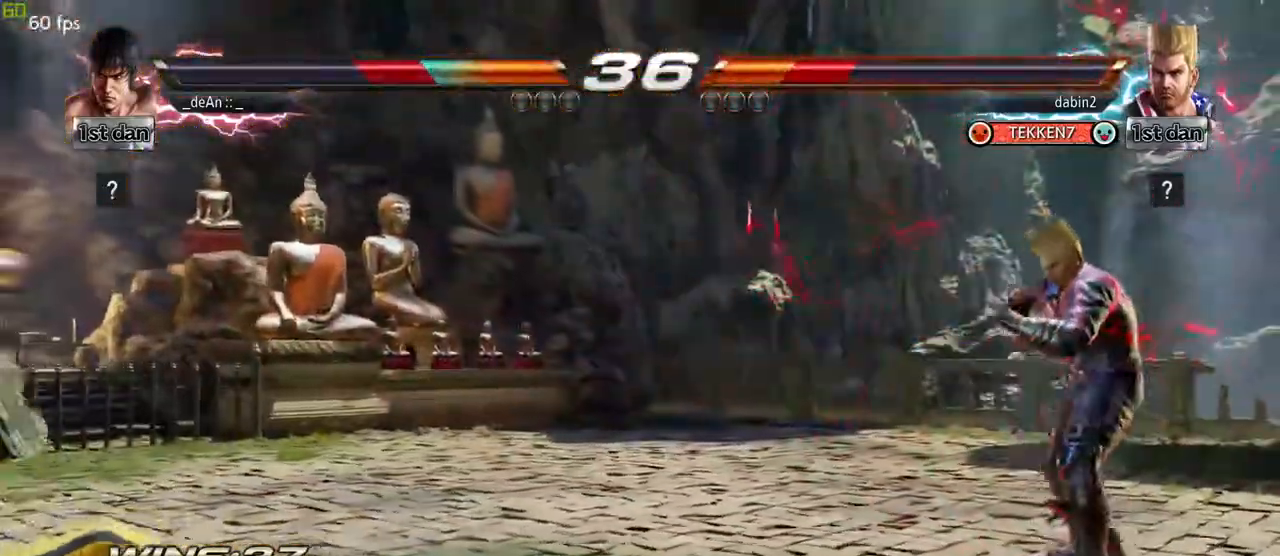
{"buttons": [], "left_stick": "left", "events": [[83, "SQUARE", "up"], [233, "SQUARE", "down"], [367, "SQUARE", "up"]]}
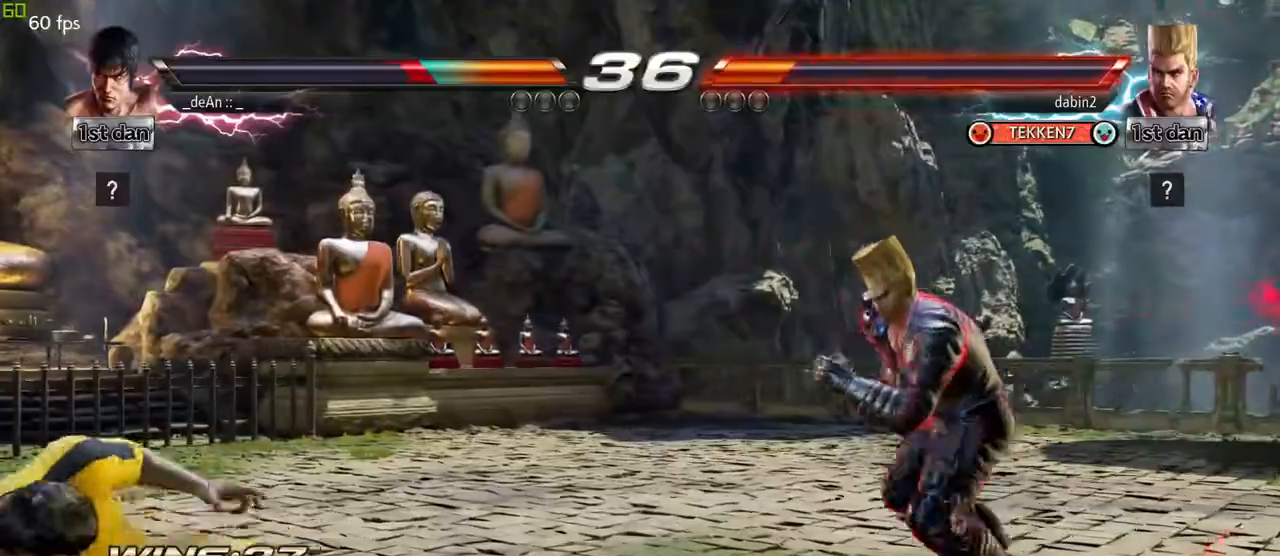
{"buttons": [], "left_stick": "left", "events": [[17, "left_stick", "center"], [300, "left_stick", "left"], [433, "left_stick", "center"], [500, "left_stick", "left"]]}
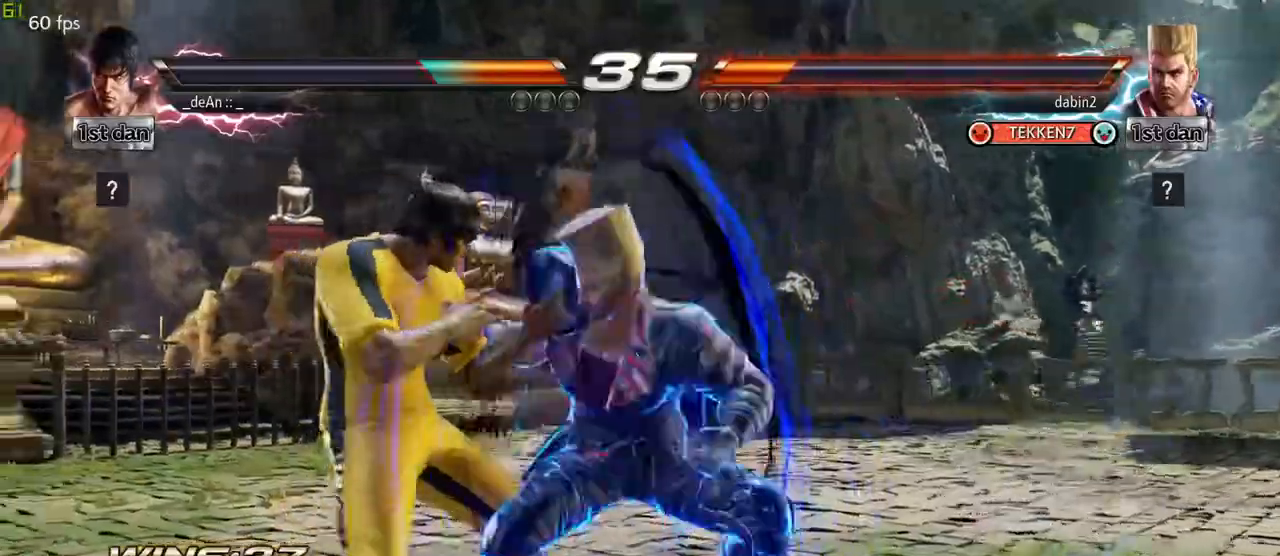
{"buttons": [], "left_stick": "left", "events": []}
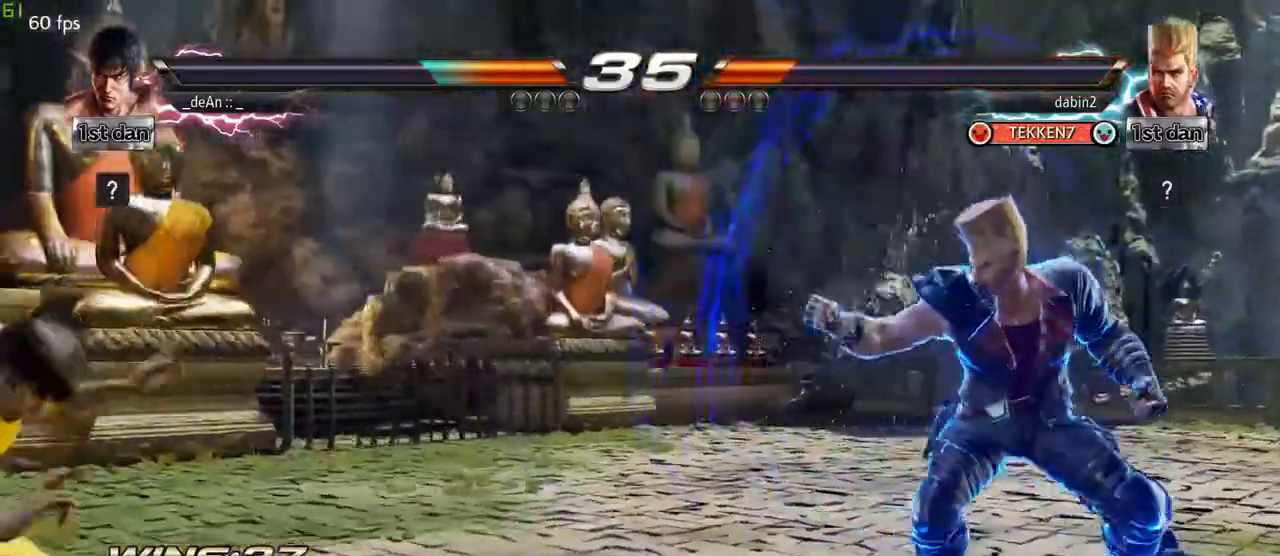
{"buttons": [], "left_stick": "center", "events": [[17, "left_stick", "center"], [183, "left_stick", "up"], [300, "left_stick", "center"]]}
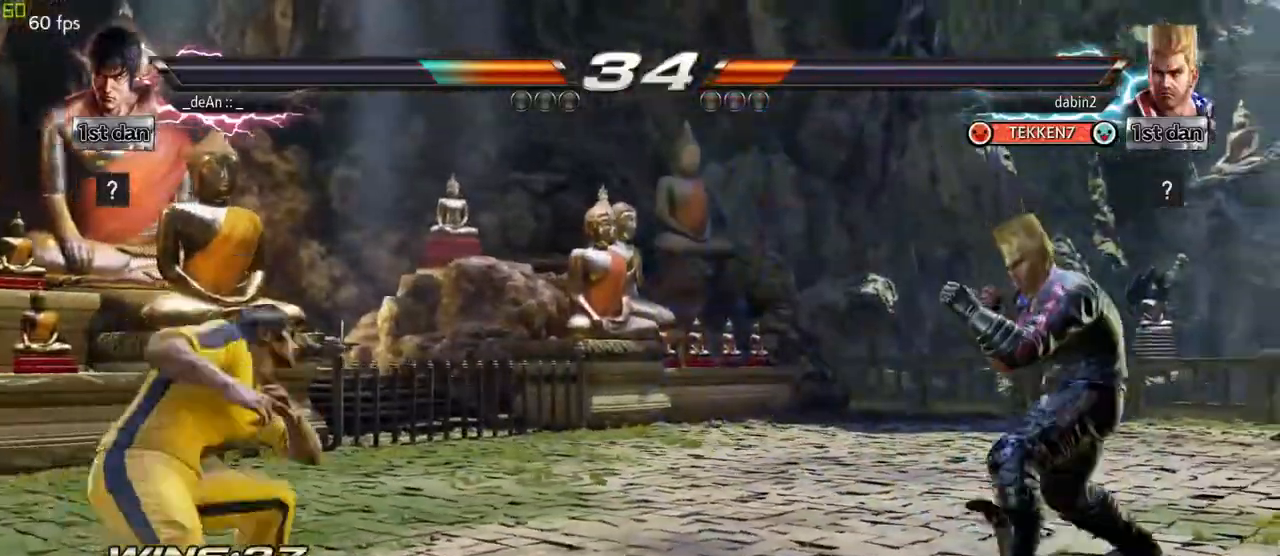
{"buttons": ["CIRCLE"], "left_stick": "center", "events": [[100, "CIRCLE", "down"], [100, "CROSS", "down"], [150, "CIRCLE", "up"], [150, "CROSS", "up"], [300, "CIRCLE", "down"], [367, "CIRCLE", "up"], [433, "CIRCLE", "down"]]}
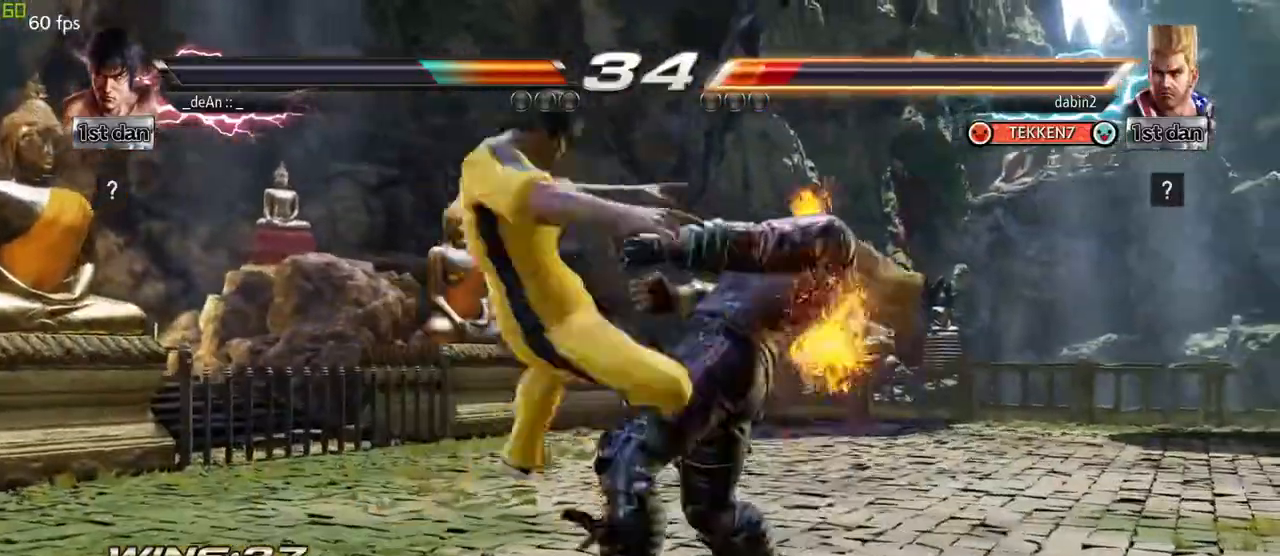
{"buttons": [], "left_stick": "center", "events": [[183, "CIRCLE", "up"], [233, "CIRCLE", "down"], [333, "CIRCLE", "up"], [383, "CIRCLE", "down"], [483, "CIRCLE", "up"]]}
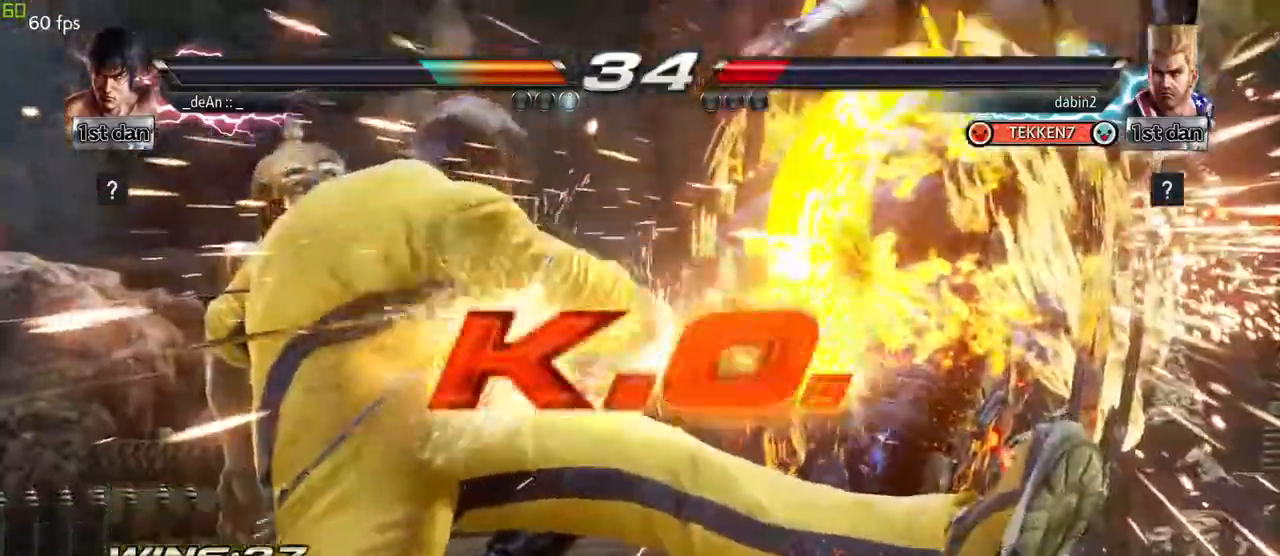
{"buttons": [], "left_stick": "center", "events": []}
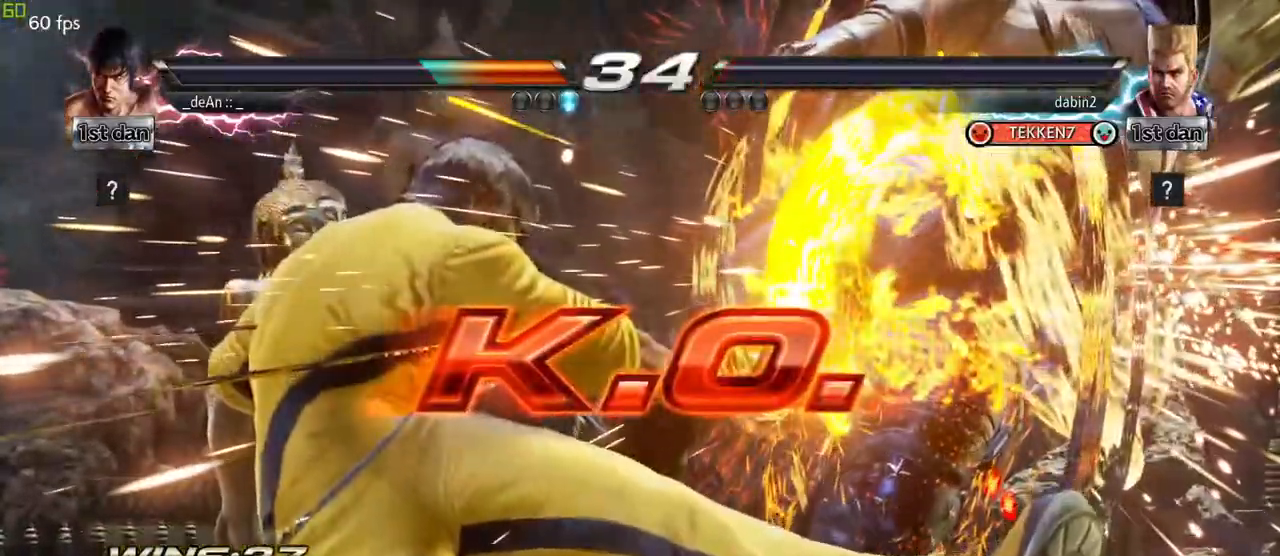
{"buttons": [], "left_stick": "center", "events": []}
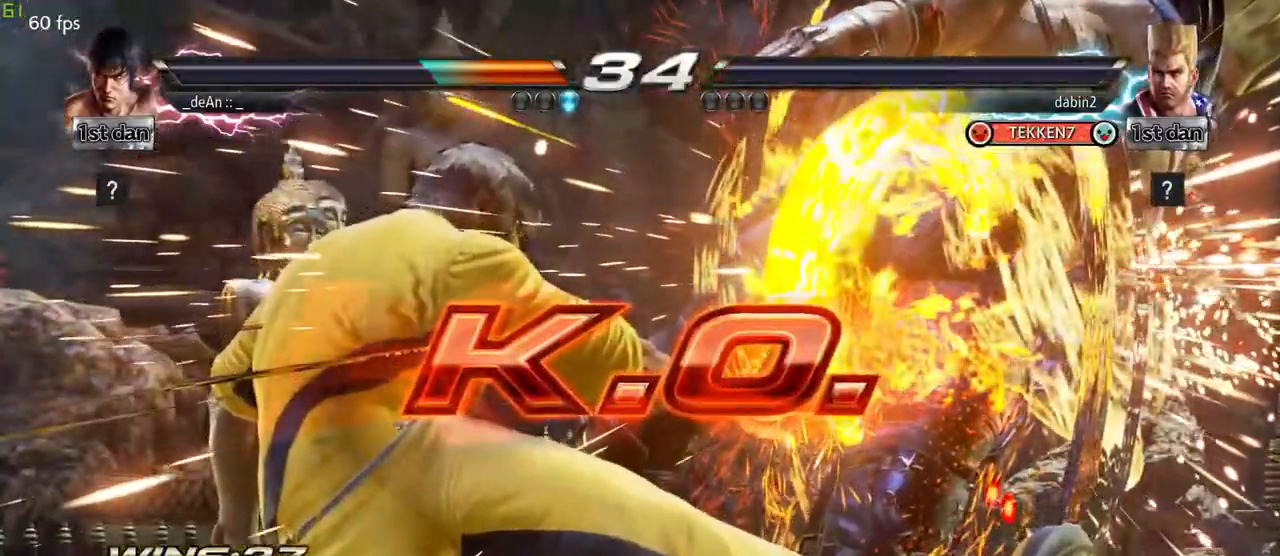
{"buttons": [], "left_stick": "center", "events": [[267, "SQUARE", "down"], [417, "SQUARE", "up"]]}
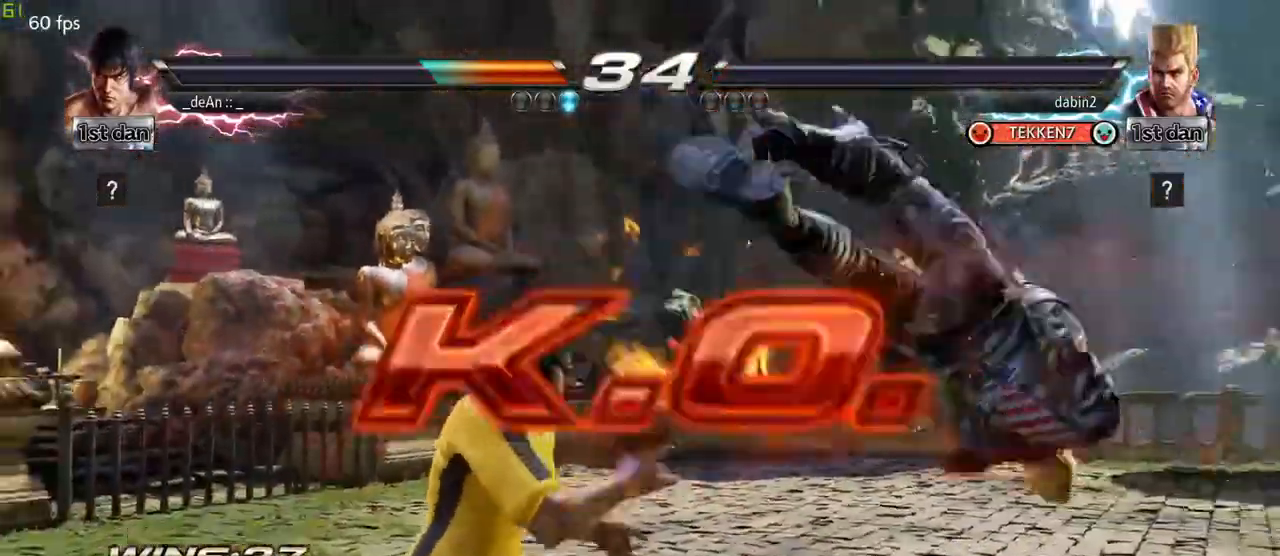
{"buttons": ["CIRCLE"], "left_stick": "up", "events": [[50, "left_stick", "right"], [150, "left_stick", "center"], [367, "CIRCLE", "down"], [383, "left_stick", "up"]]}
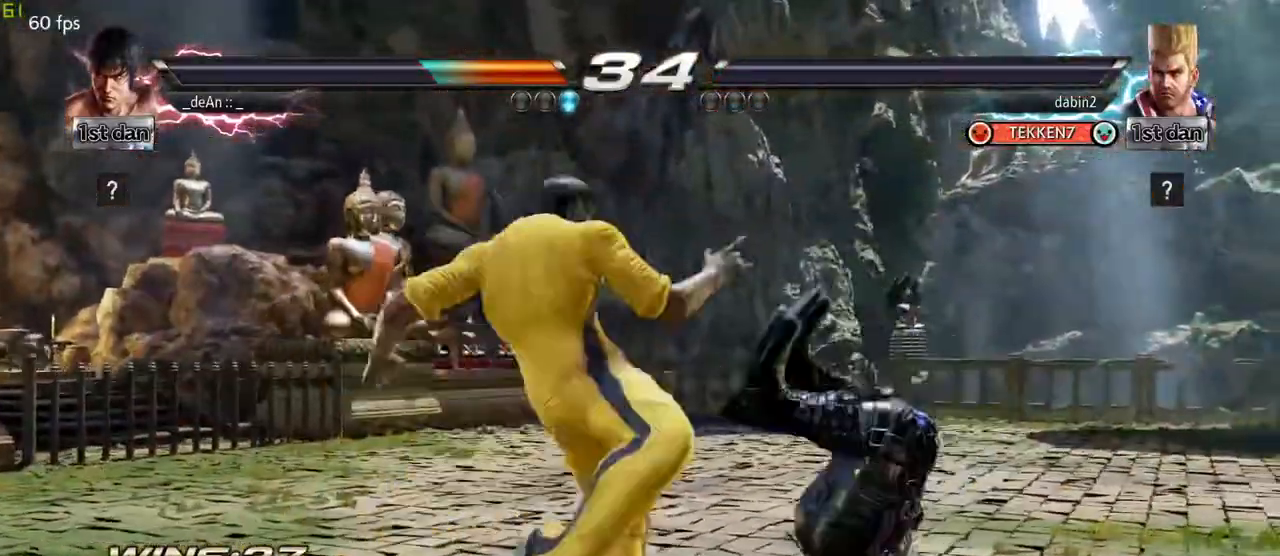
{"buttons": [], "left_stick": "left", "events": [[33, "CIRCLE", "up"], [33, "CROSS", "down"], [50, "left_stick", "center"], [200, "CROSS", "up"], [400, "left_stick", "left"]]}
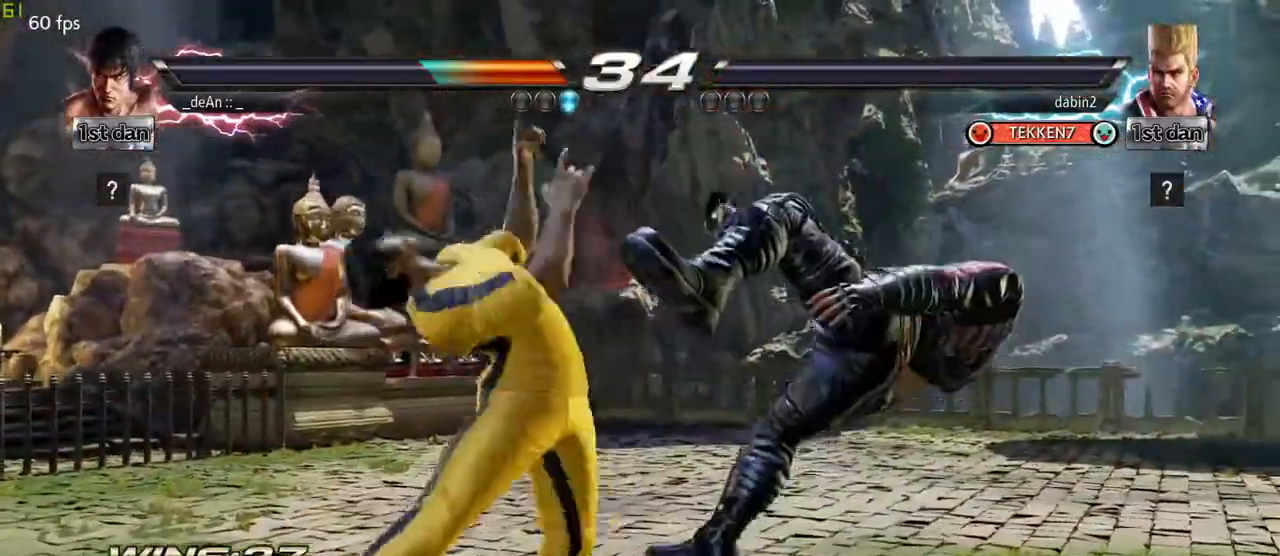
{"buttons": [], "left_stick": "center"}
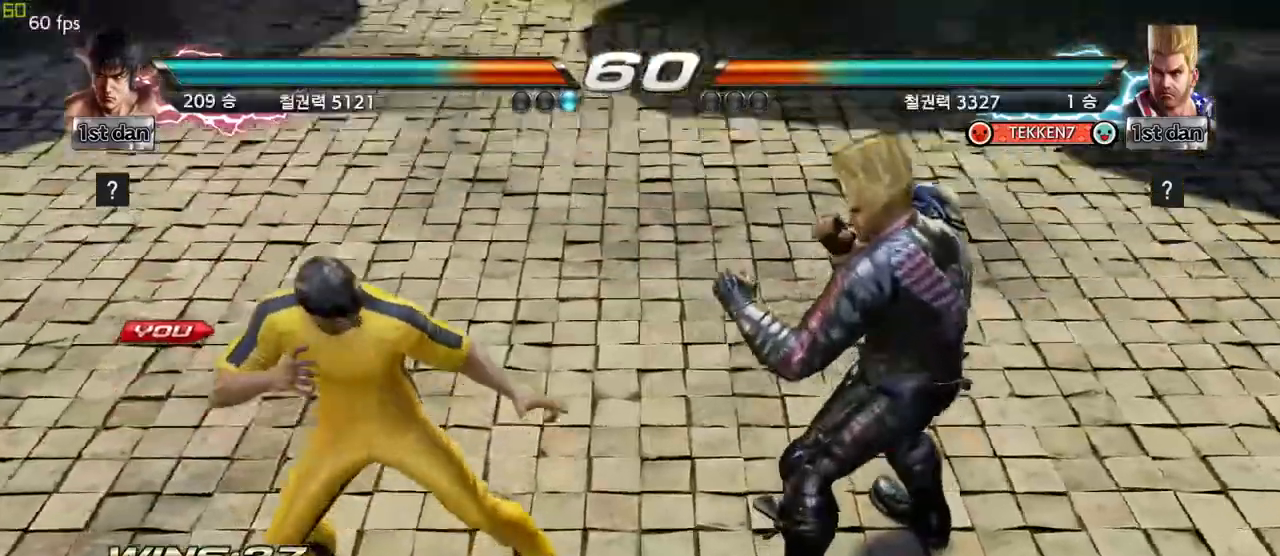
{"buttons": [], "left_stick": "center", "events": [[383, "left_stick", "right"], [467, "left_stick", "center"]]}